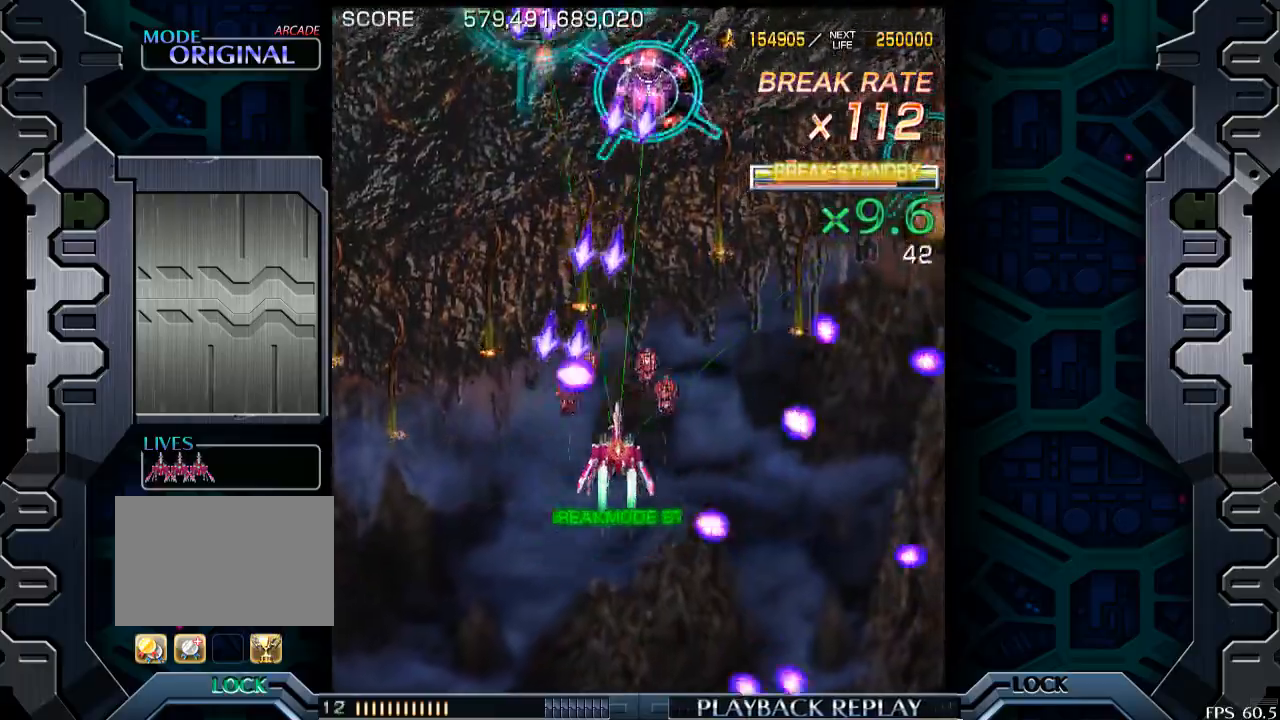
Gameplay with a controller (arcade stick); each line is a JSON object with the inputs held at the frame after it. "events" lists button and stick changes between this image and that frame as [ms after this image, input, new state], when the widget could be followed in between. Not read: L3 R3.
{"buttons": [], "left_stick": "down", "events": [[133, "left_stick", "right"], [250, "left_stick", "center"], [500, "left_stick", "down"]]}
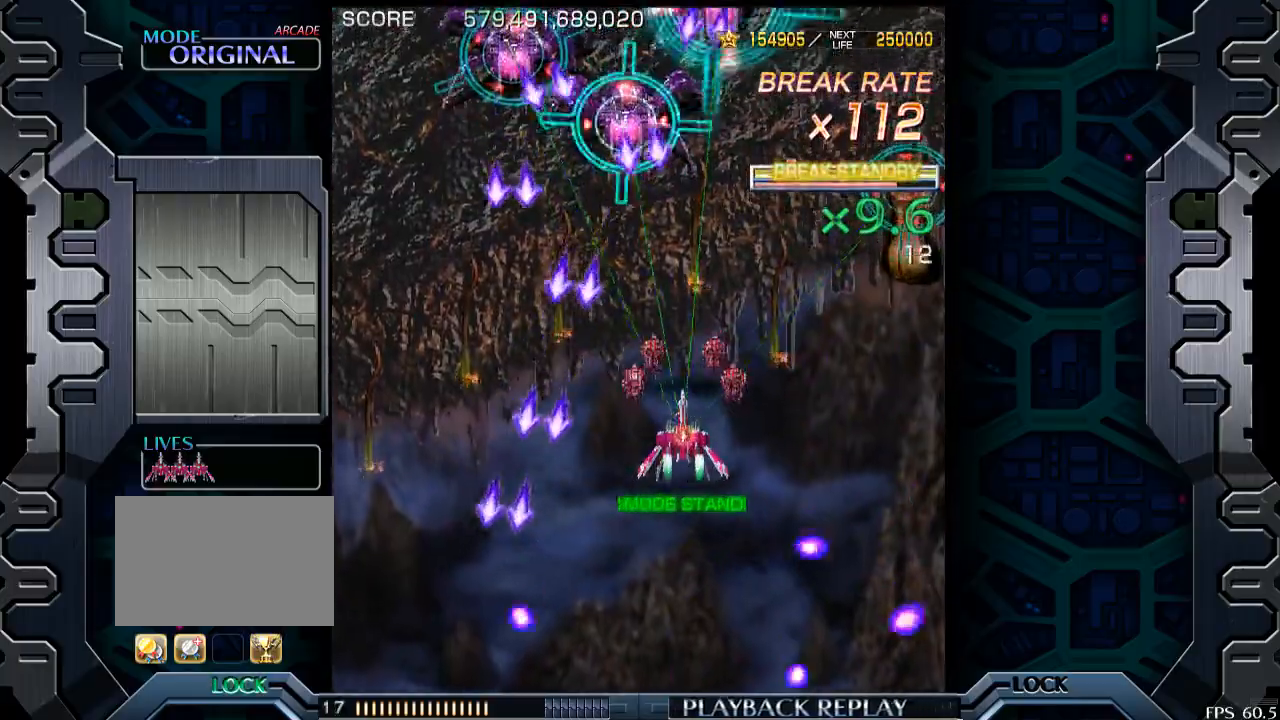
{"buttons": [], "left_stick": "down-left", "events": [[100, "left_stick", "center"], [450, "left_stick", "down-left"]]}
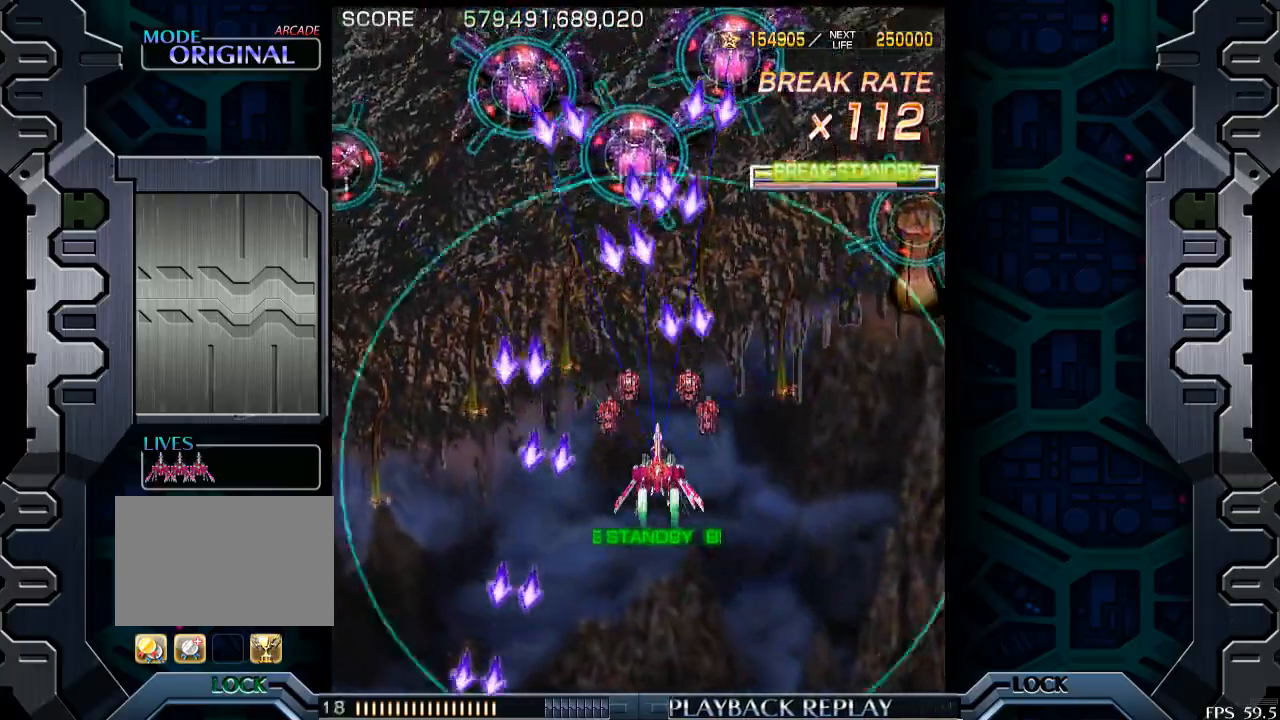
{"buttons": [], "left_stick": "left", "events": [[50, "left_stick", "center"], [250, "left_stick", "left"], [350, "left_stick", "center"], [483, "left_stick", "left"]]}
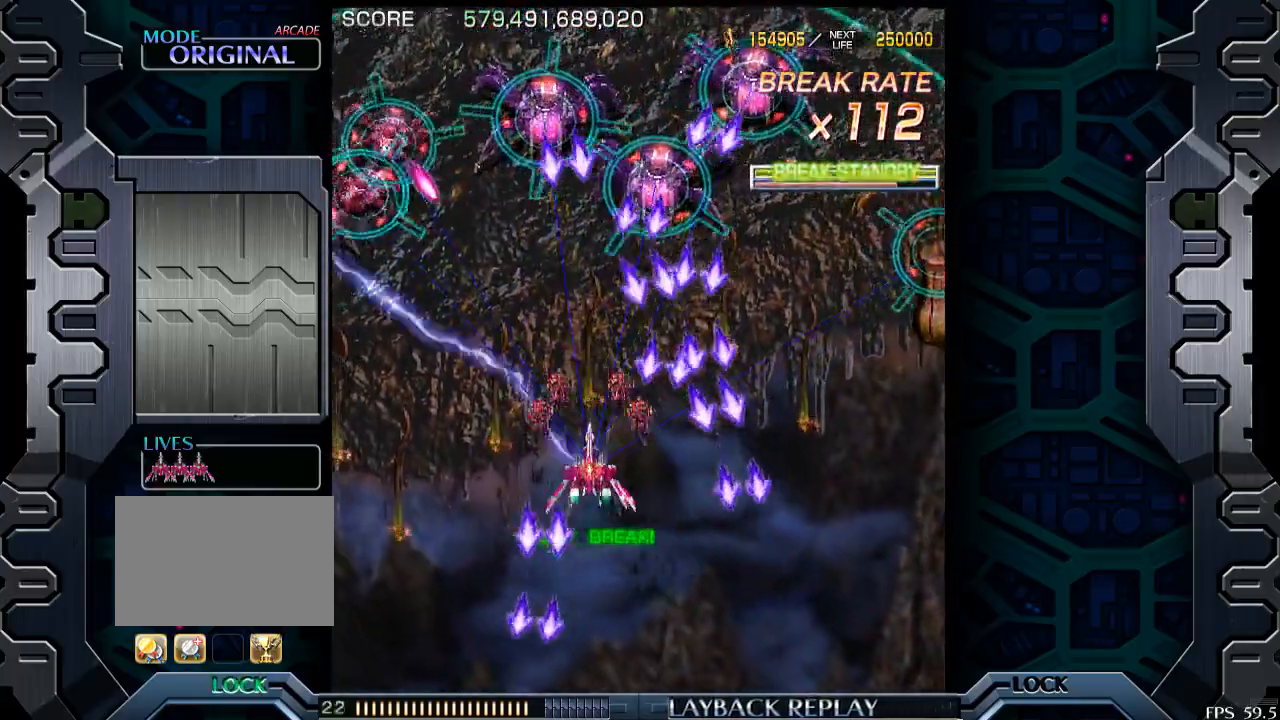
{"buttons": [], "left_stick": "left", "events": [[83, "left_stick", "center"], [350, "left_stick", "left"]]}
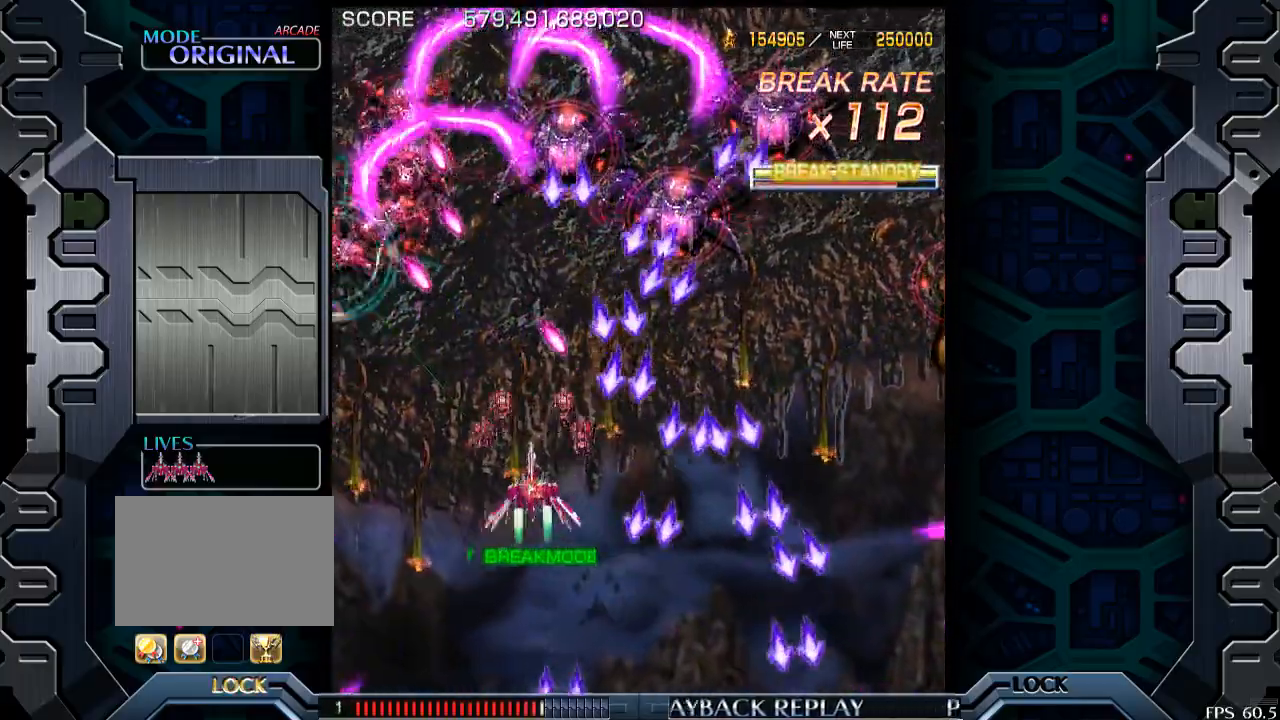
{"buttons": [], "left_stick": "center", "events": [[50, "left_stick", "center"], [183, "left_stick", "down-left"], [400, "left_stick", "center"]]}
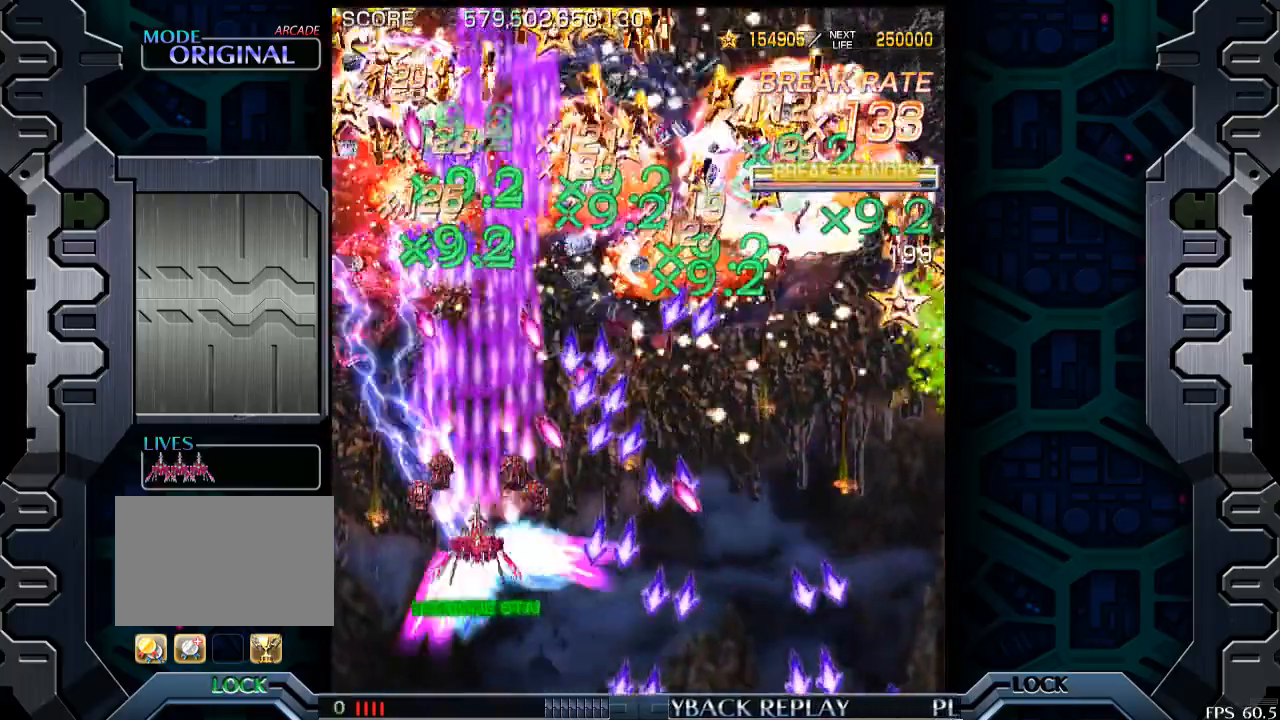
{"buttons": [], "left_stick": "center", "events": [[33, "left_stick", "left"], [450, "left_stick", "center"]]}
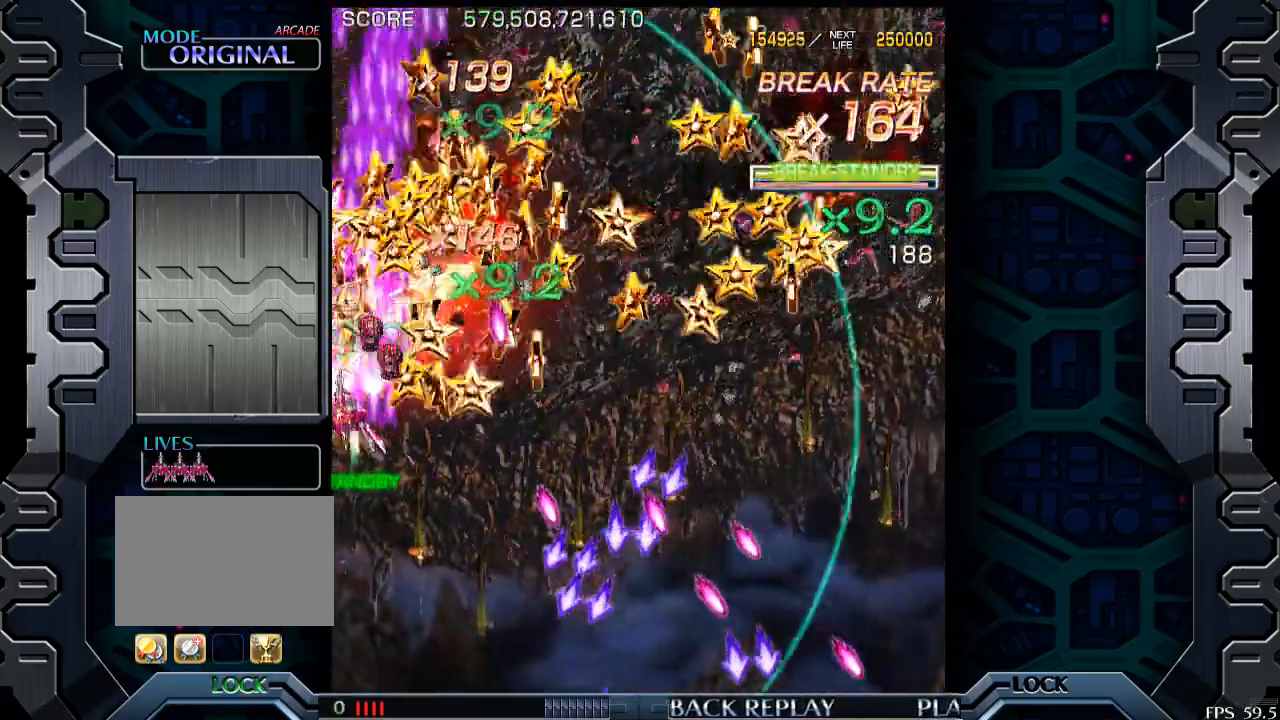
{"buttons": [], "left_stick": "down", "events": [[250, "left_stick", "down-right"], [350, "left_stick", "center"], [500, "left_stick", "down"]]}
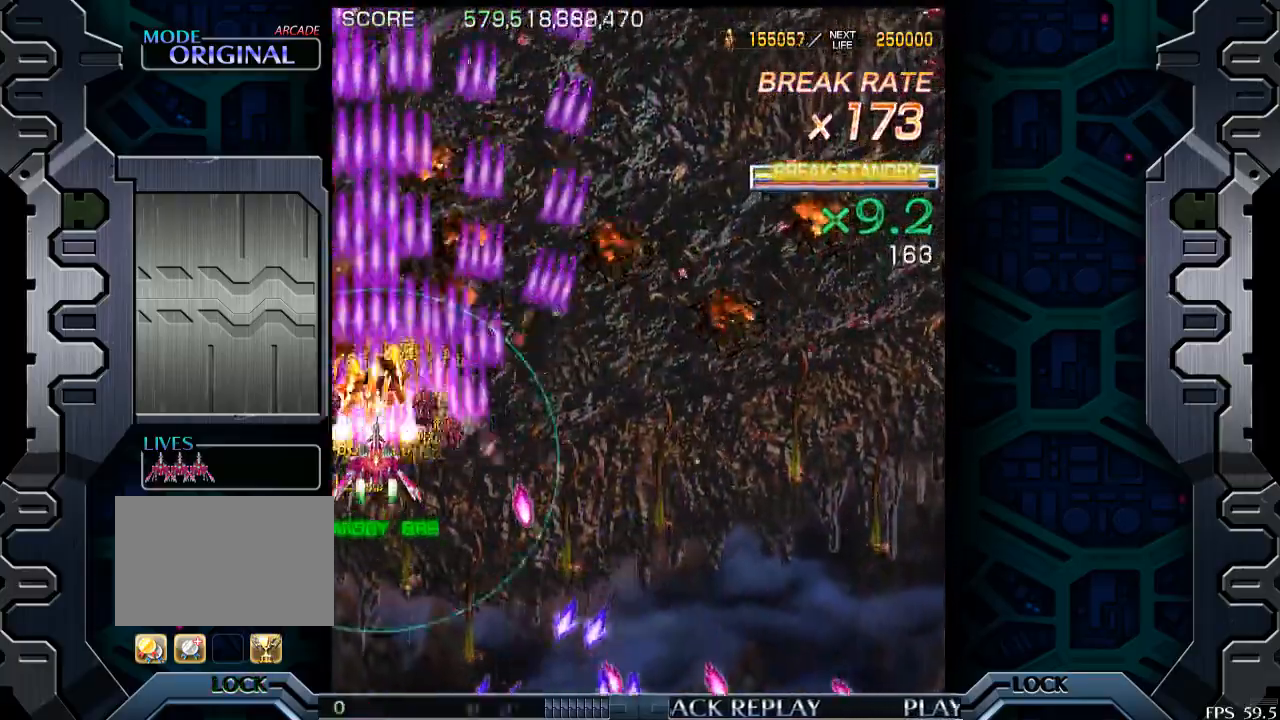
{"buttons": [], "left_stick": "center", "events": [[150, "left_stick", "center"]]}
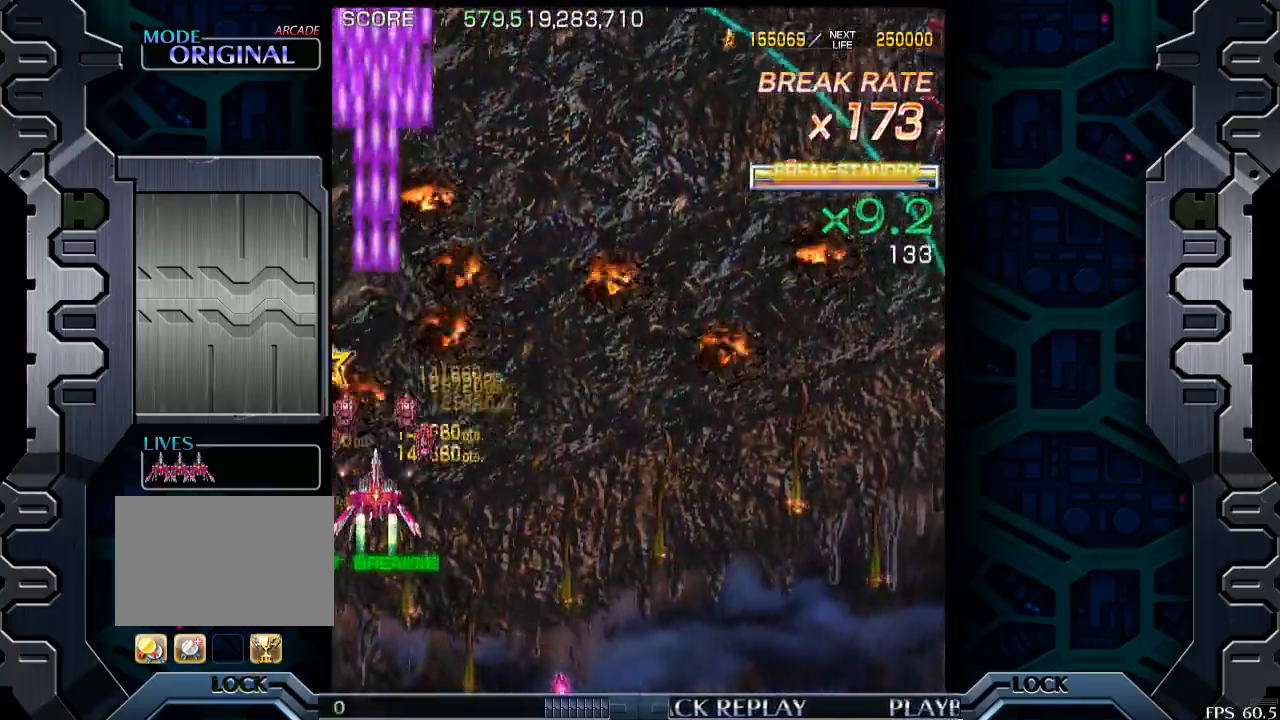
{"buttons": [], "left_stick": "center", "events": [[300, "left_stick", "right"], [400, "left_stick", "center"]]}
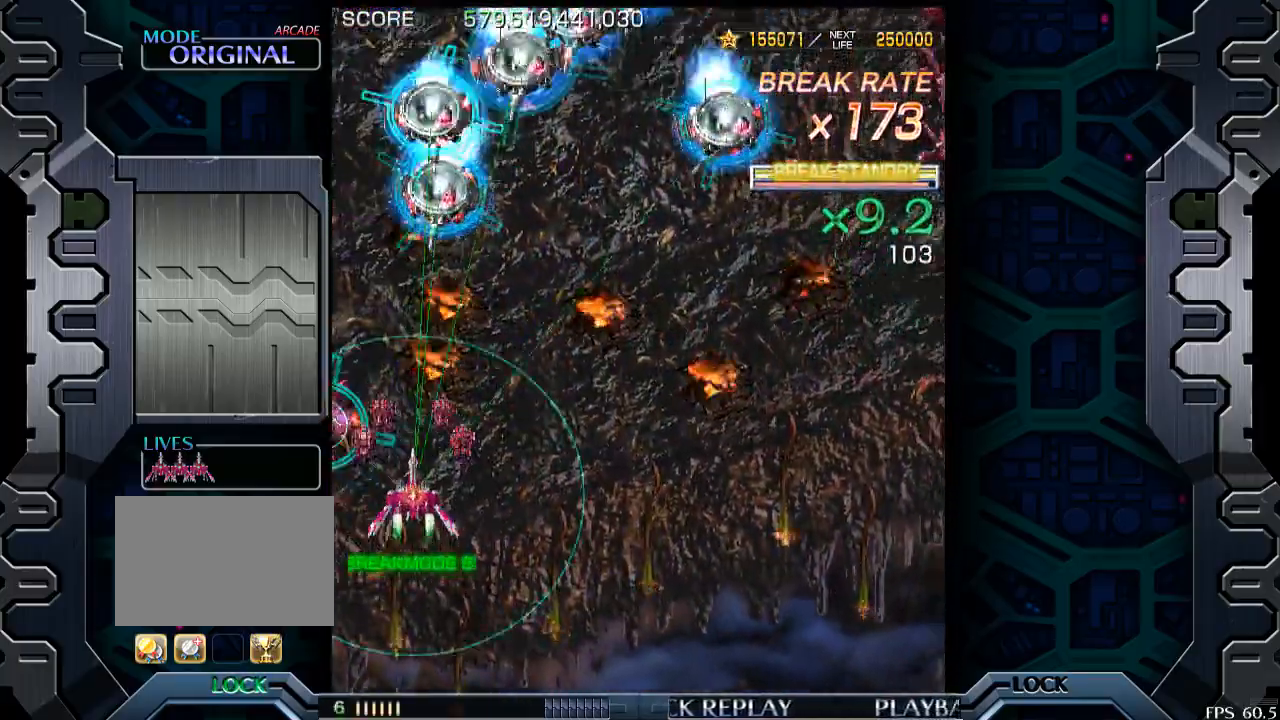
{"buttons": [], "left_stick": "center", "events": [[350, "left_stick", "down-right"], [450, "left_stick", "center"]]}
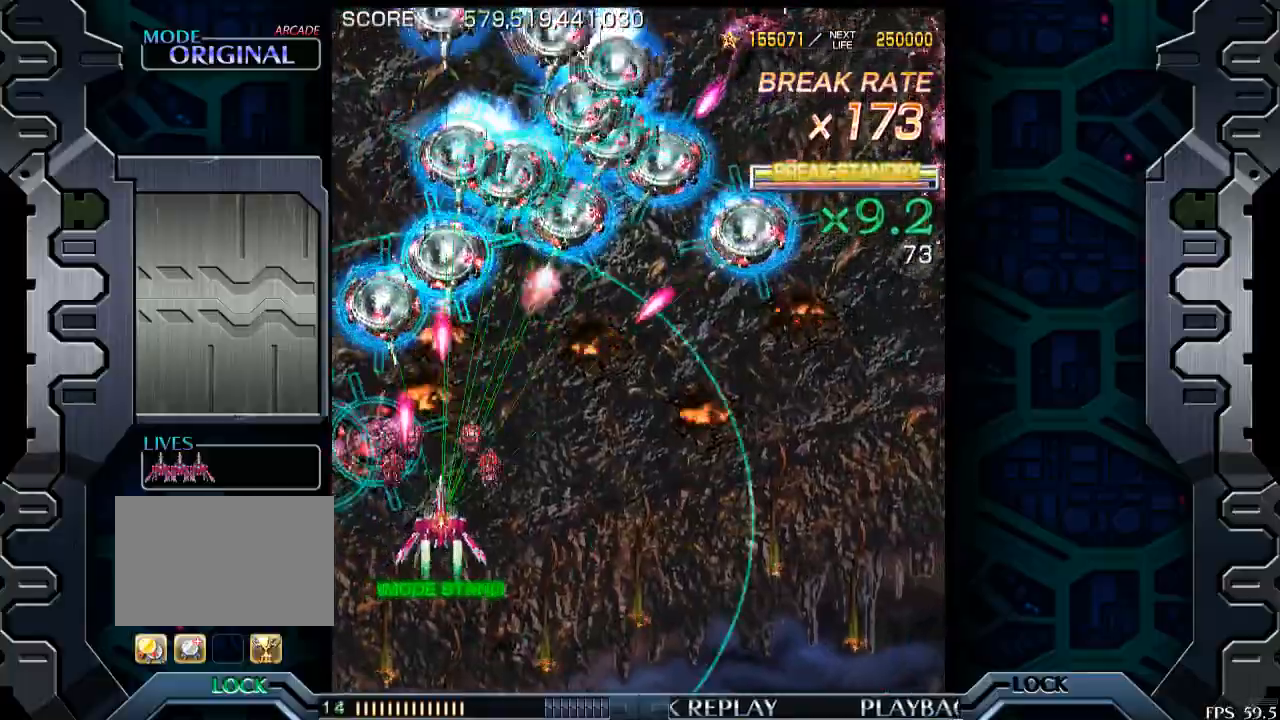
{"buttons": [], "left_stick": "center", "events": [[133, "left_stick", "down-right"], [250, "left_stick", "center"], [383, "left_stick", "right"], [483, "left_stick", "center"]]}
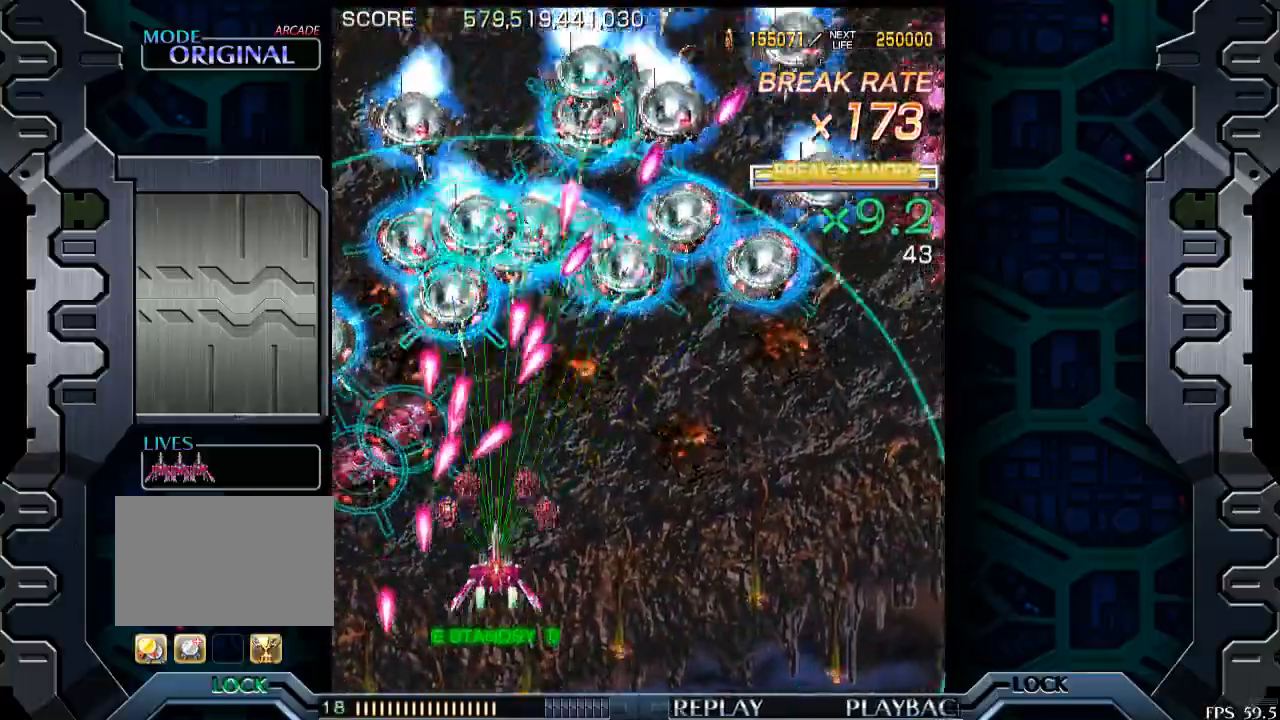
{"buttons": [], "left_stick": "down-right", "events": [[400, "left_stick", "down-right"]]}
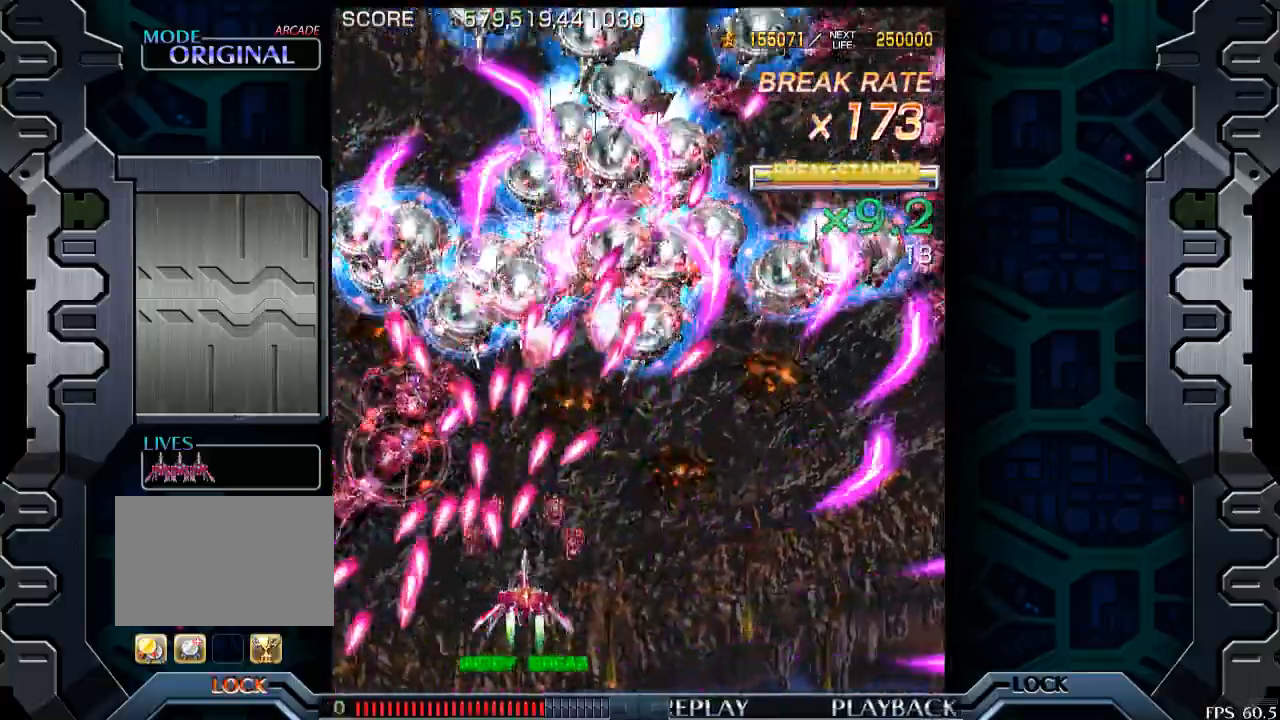
{"buttons": [], "left_stick": "right", "events": [[33, "left_stick", "center"], [183, "left_stick", "down-right"], [333, "left_stick", "center"], [483, "left_stick", "right"]]}
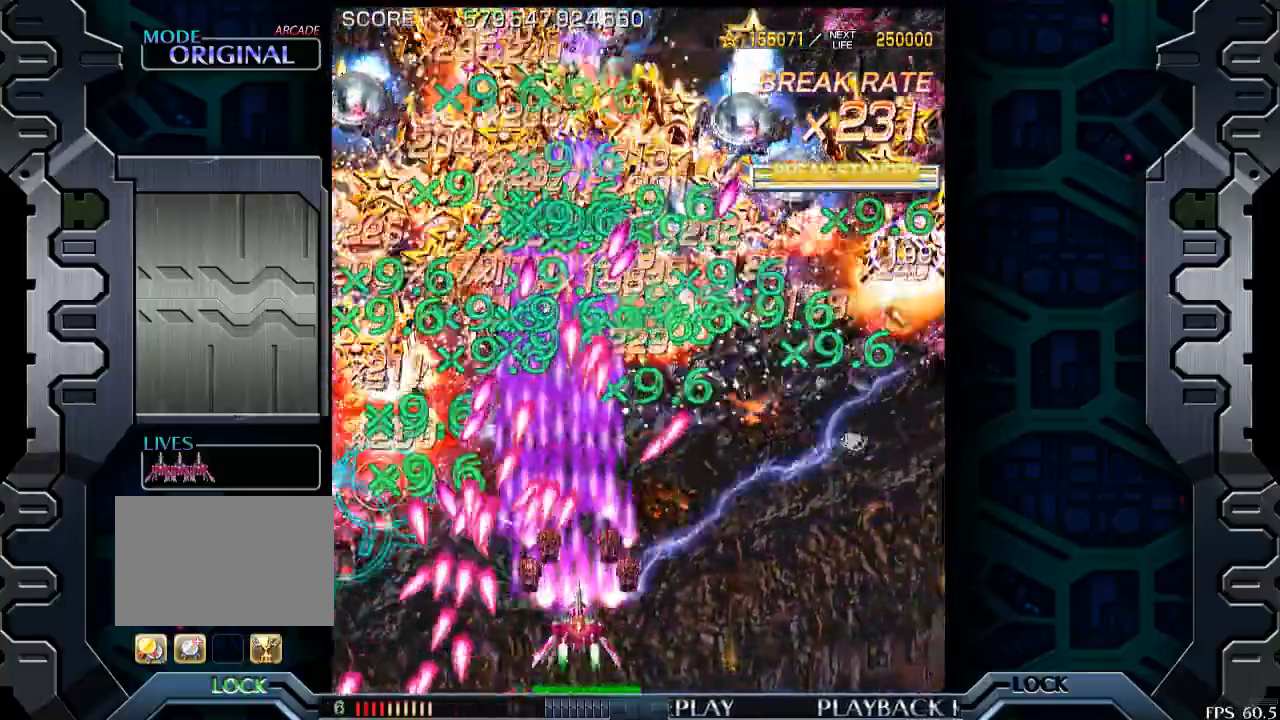
{"buttons": [], "left_stick": "right", "events": [[133, "left_stick", "center"], [350, "left_stick", "right"]]}
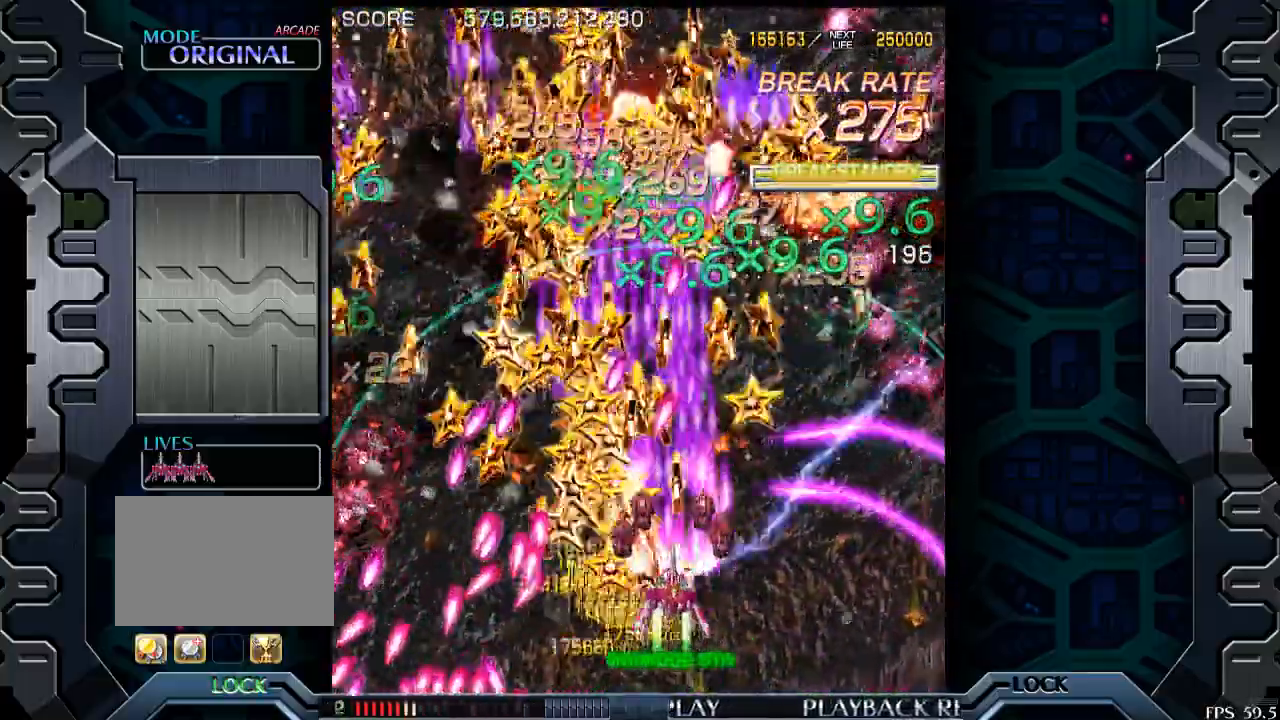
{"buttons": [], "left_stick": "right", "events": []}
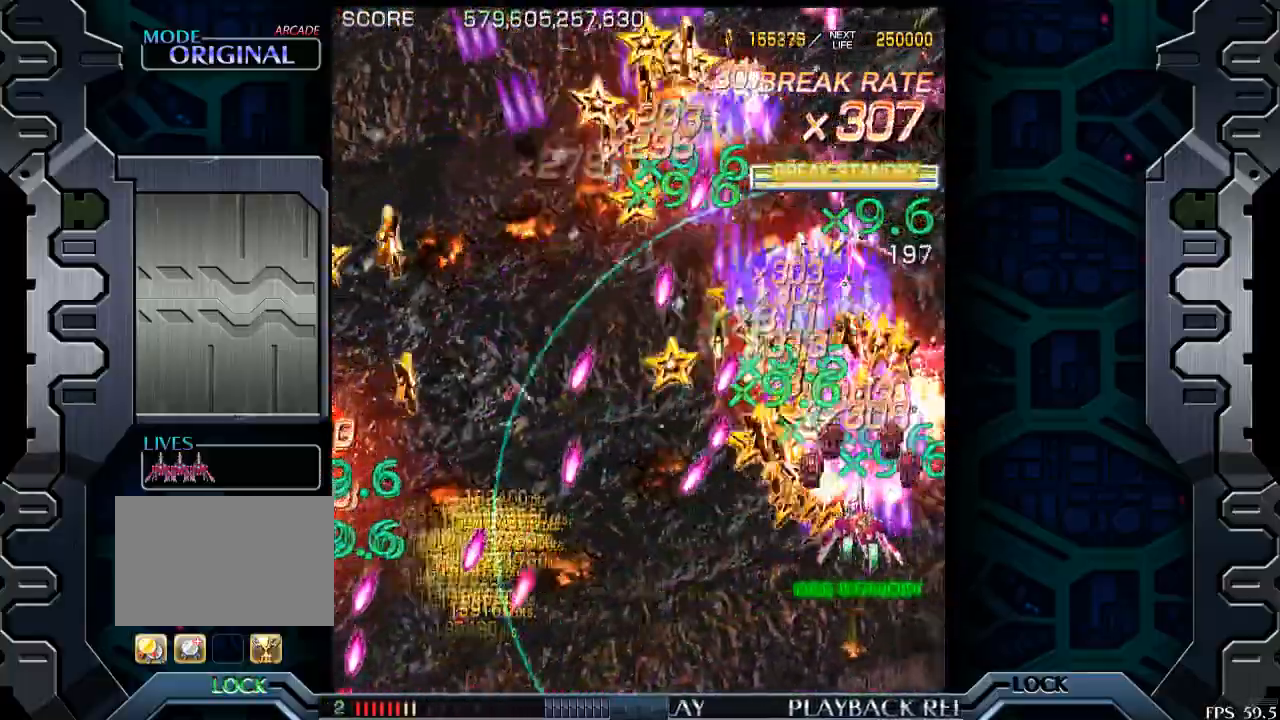
{"buttons": [], "left_stick": "center", "events": [[83, "left_stick", "down"], [300, "left_stick", "center"], [383, "left_stick", "left"], [500, "left_stick", "center"]]}